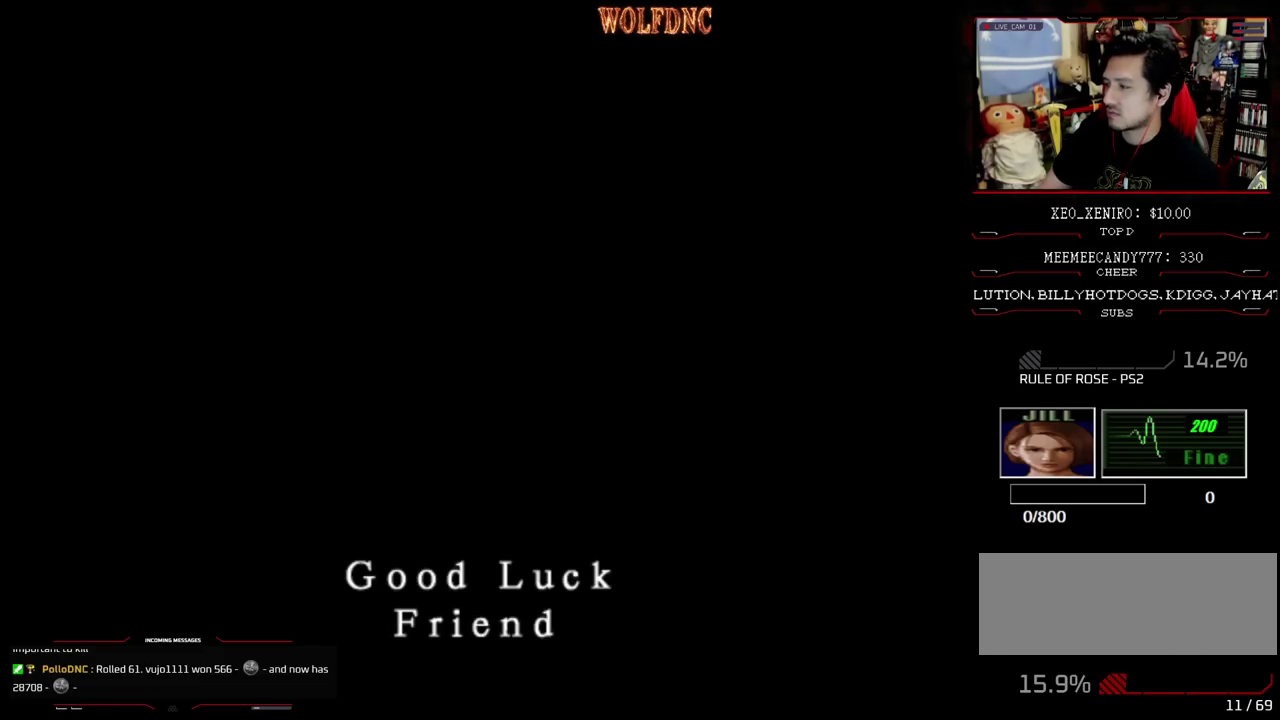
Gameplay with a controller (PlayStation layout); each line is a JSON object with the inputs held at the frame after it. "events" lists button and stick changes between this image and that frame as [ms after this image, input, new state], when the widget could be followed in between. Not read: L3 R3.
{"buttons": ["SQUARE", "DPAD_DOWN"], "events": [[150, "DPAD_DOWN", "down"], [483, "SQUARE", "down"]]}
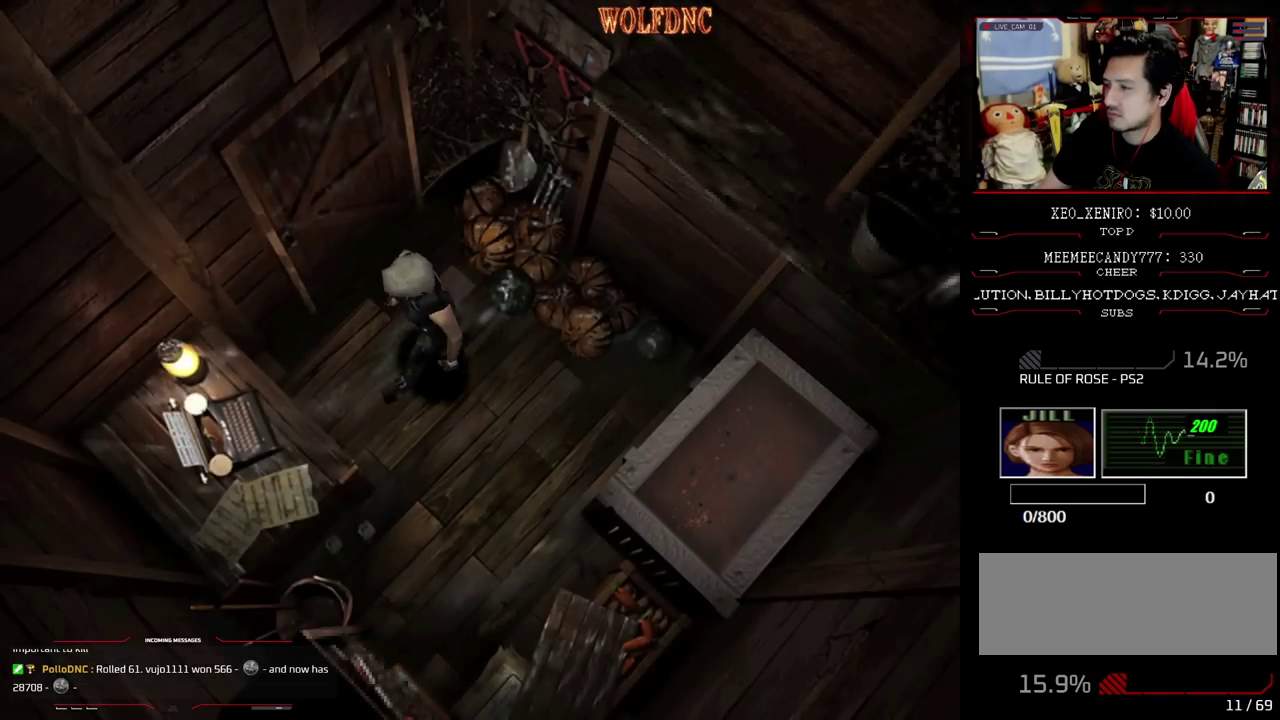
{"buttons": ["DPAD_LEFT"], "events": [[117, "DPAD_DOWN", "up"], [117, "SQUARE", "up"], [267, "DPAD_LEFT", "down"]]}
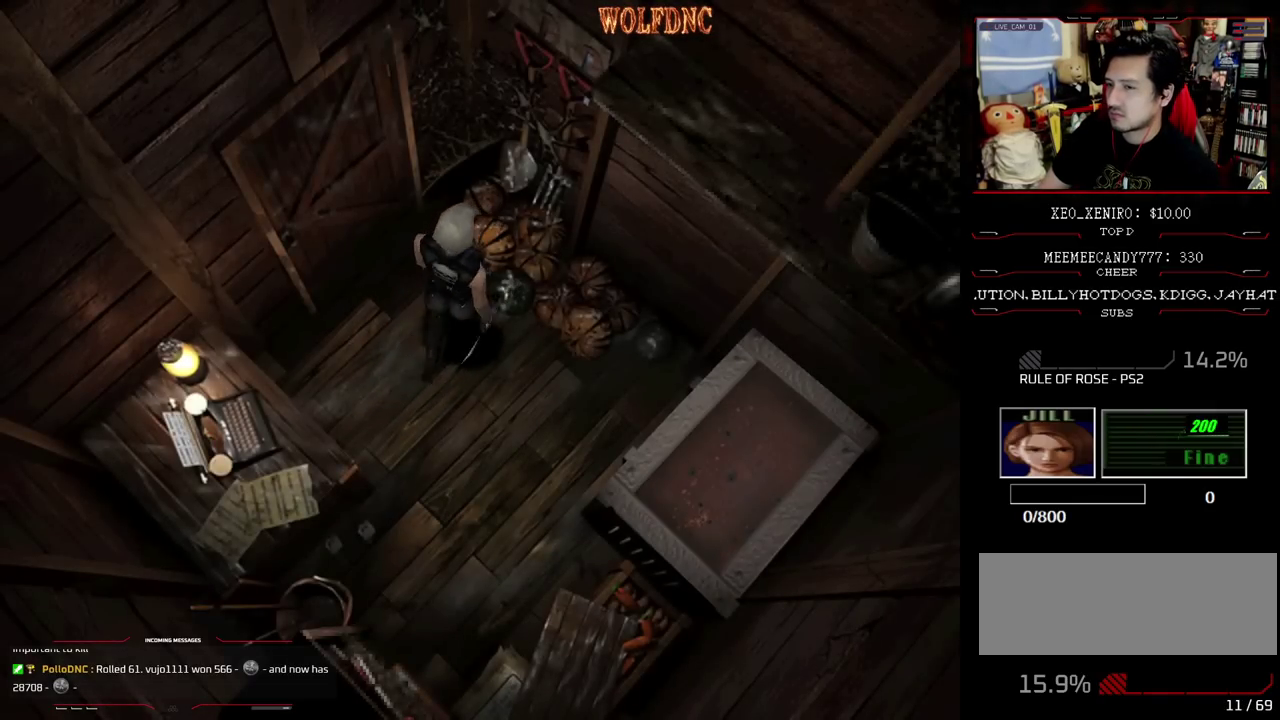
{"buttons": ["CROSS", "DPAD_UP"], "events": [[183, "SQUARE", "down"], [233, "DPAD_UP", "down"], [283, "CROSS", "down"], [417, "SQUARE", "up"], [467, "DPAD_LEFT", "up"]]}
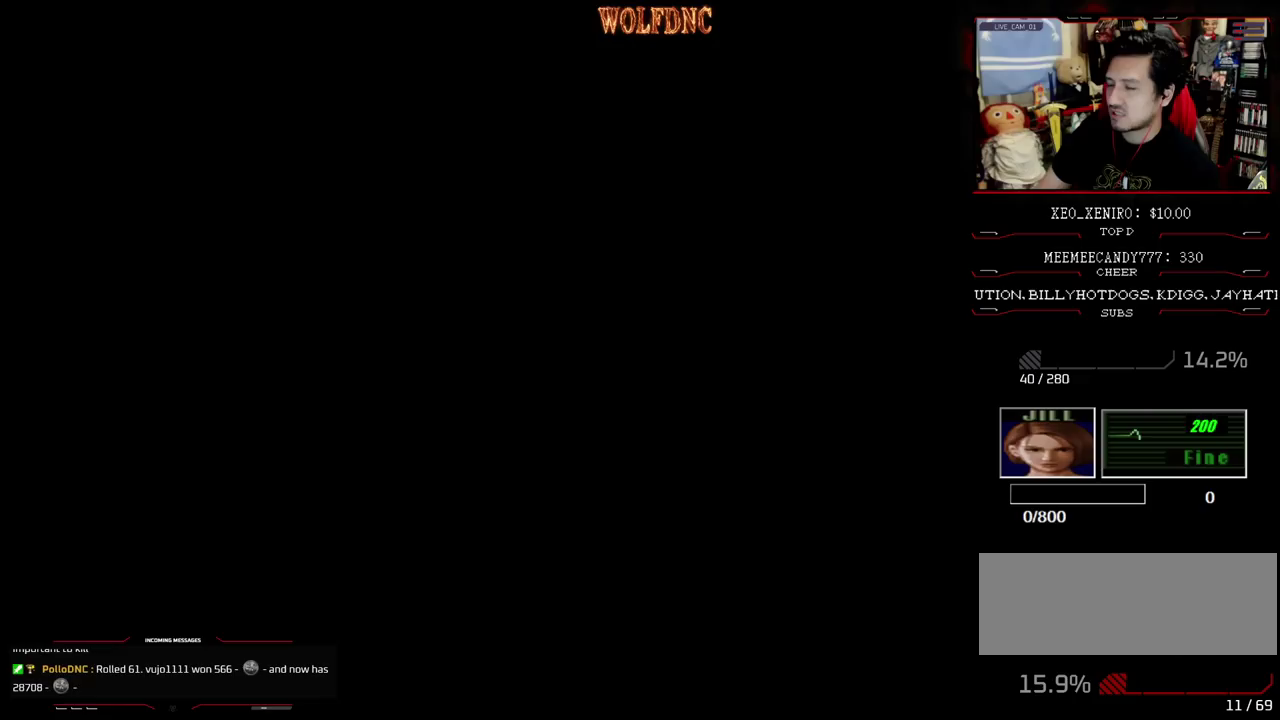
{"buttons": [], "events": [[17, "CROSS", "up"], [17, "DPAD_UP", "up"]]}
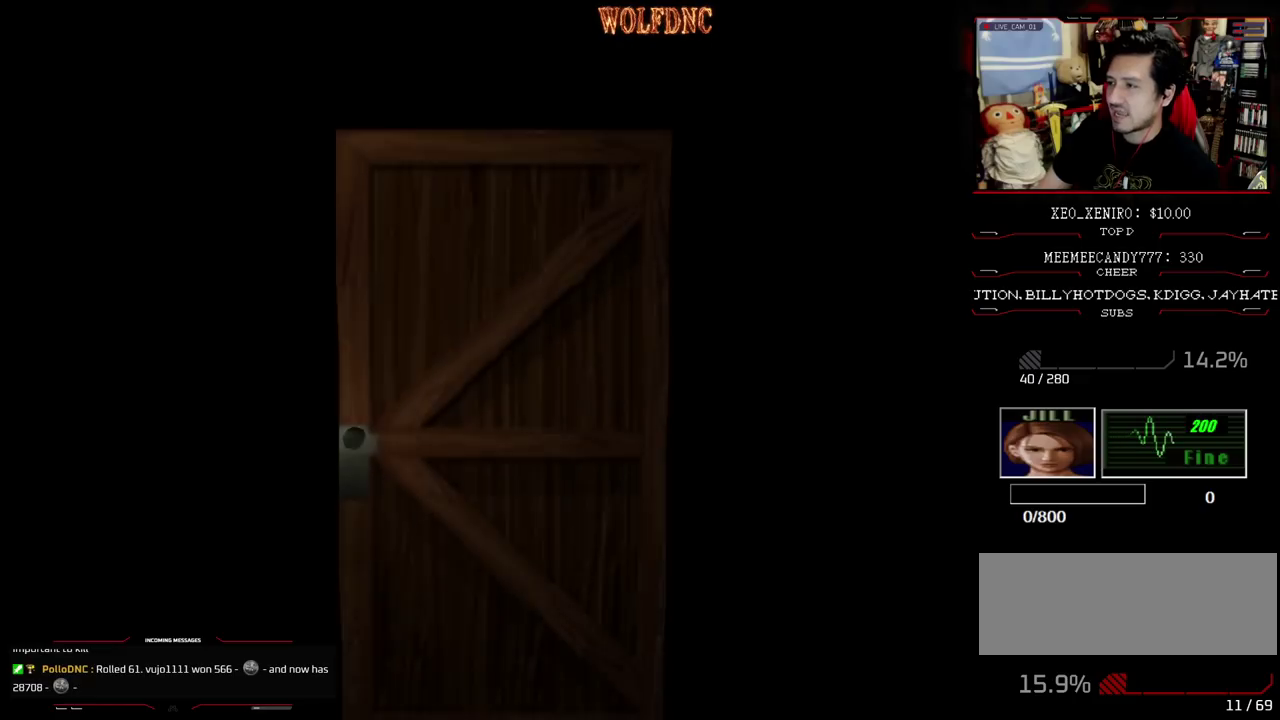
{"buttons": [], "events": []}
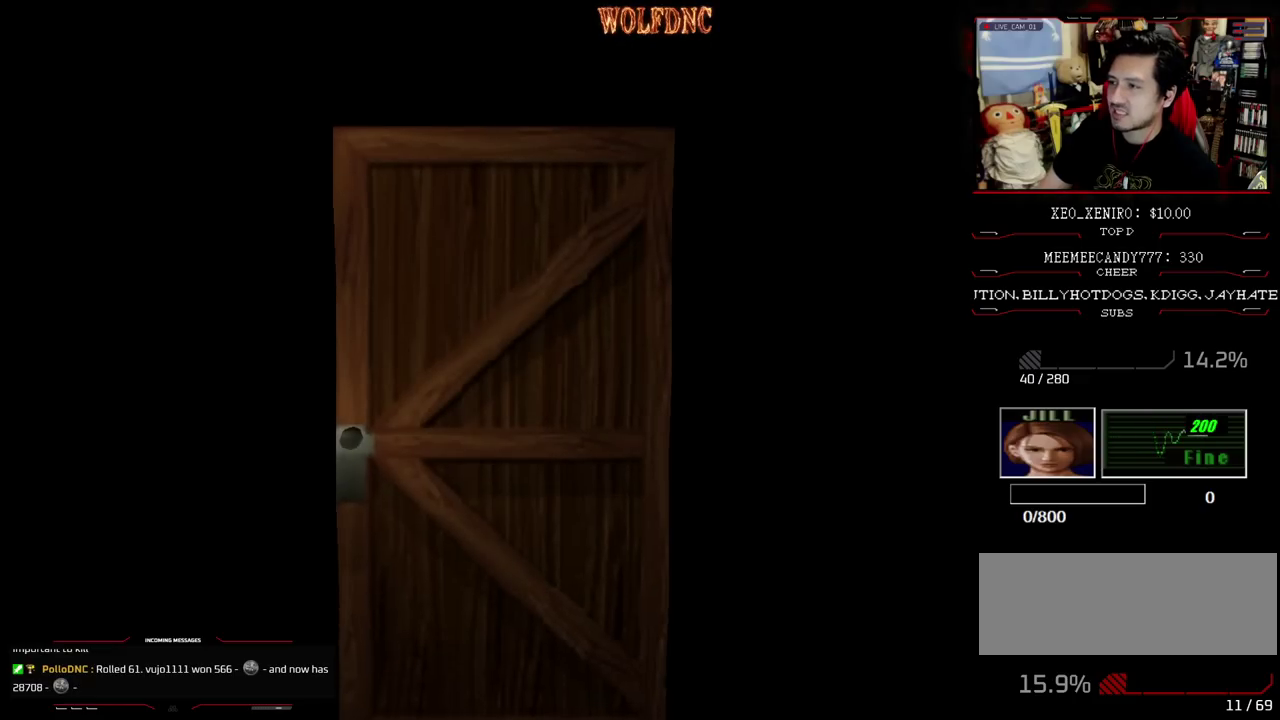
{"buttons": ["SQUARE", "DPAD_UP"], "events": [[133, "SELECT", "down"], [233, "SELECT", "up"], [333, "DPAD_UP", "down"], [367, "SQUARE", "down"]]}
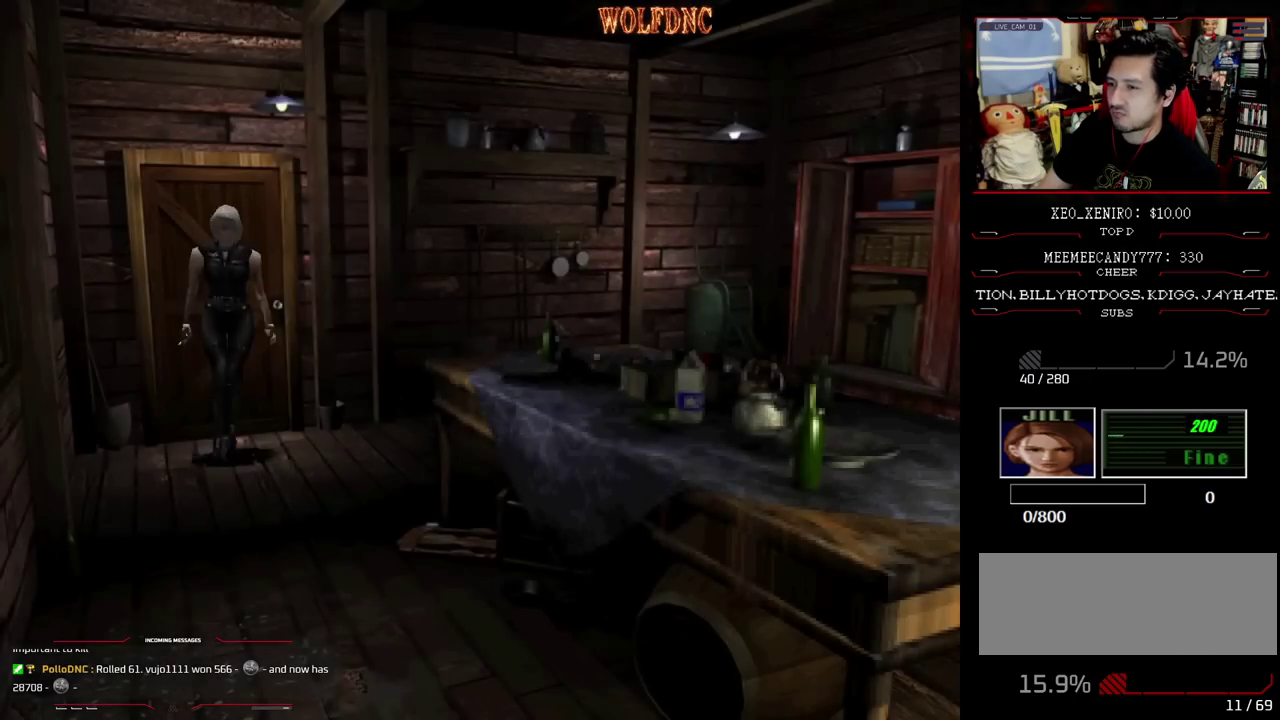
{"buttons": ["SQUARE", "DPAD_UP"], "events": [[333, "DPAD_LEFT", "down"], [433, "DPAD_LEFT", "up"]]}
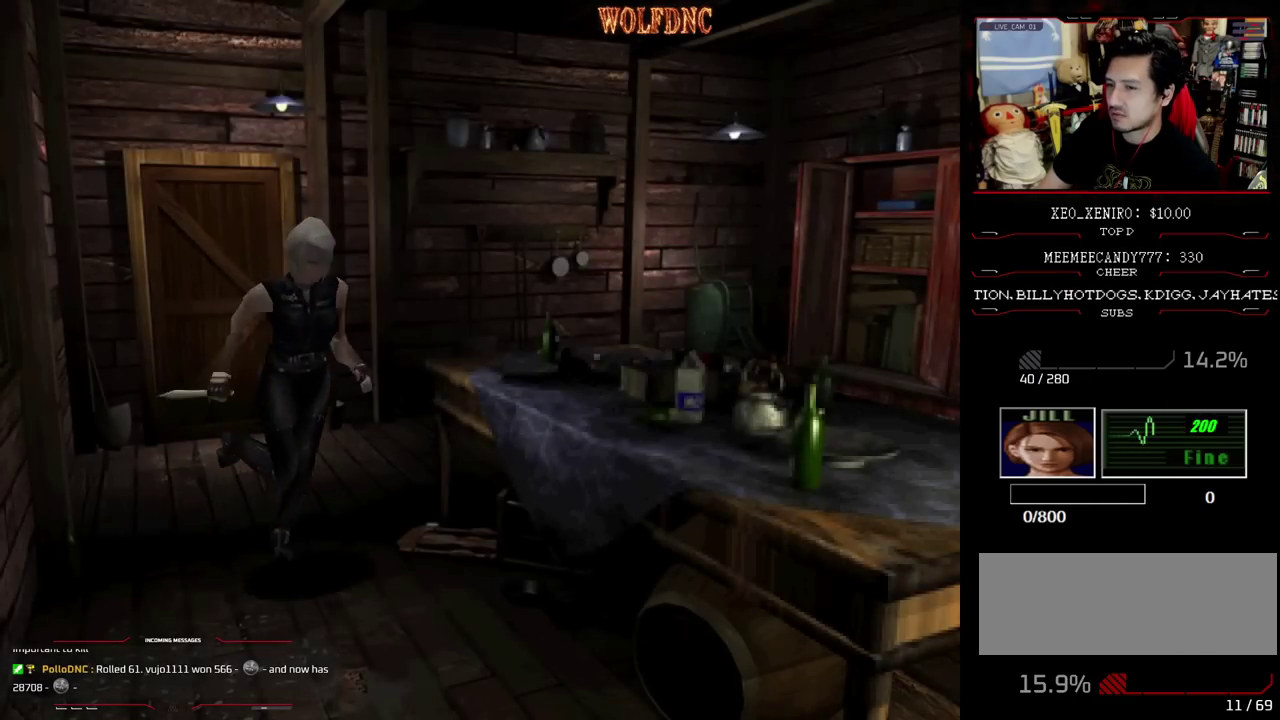
{"buttons": ["SQUARE", "DPAD_UP", "DPAD_LEFT"], "events": [[450, "DPAD_LEFT", "down"]]}
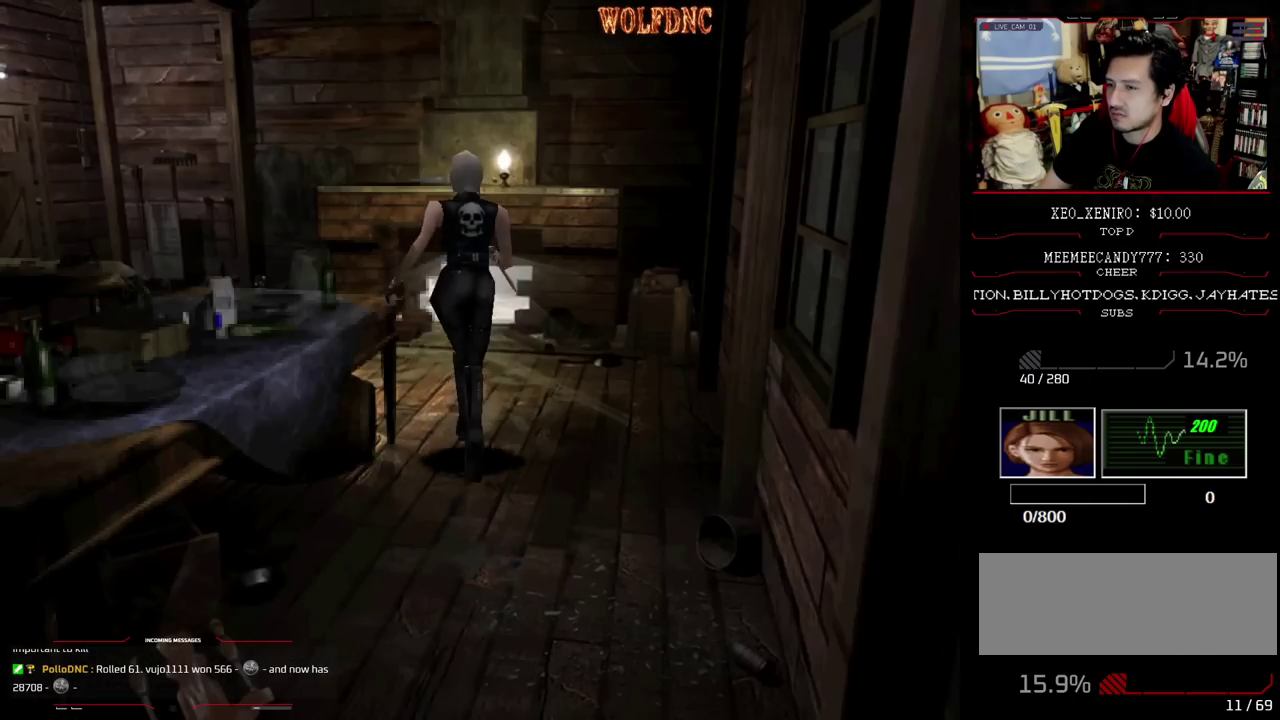
{"buttons": ["SQUARE", "DPAD_UP"], "events": [[367, "DPAD_LEFT", "up"]]}
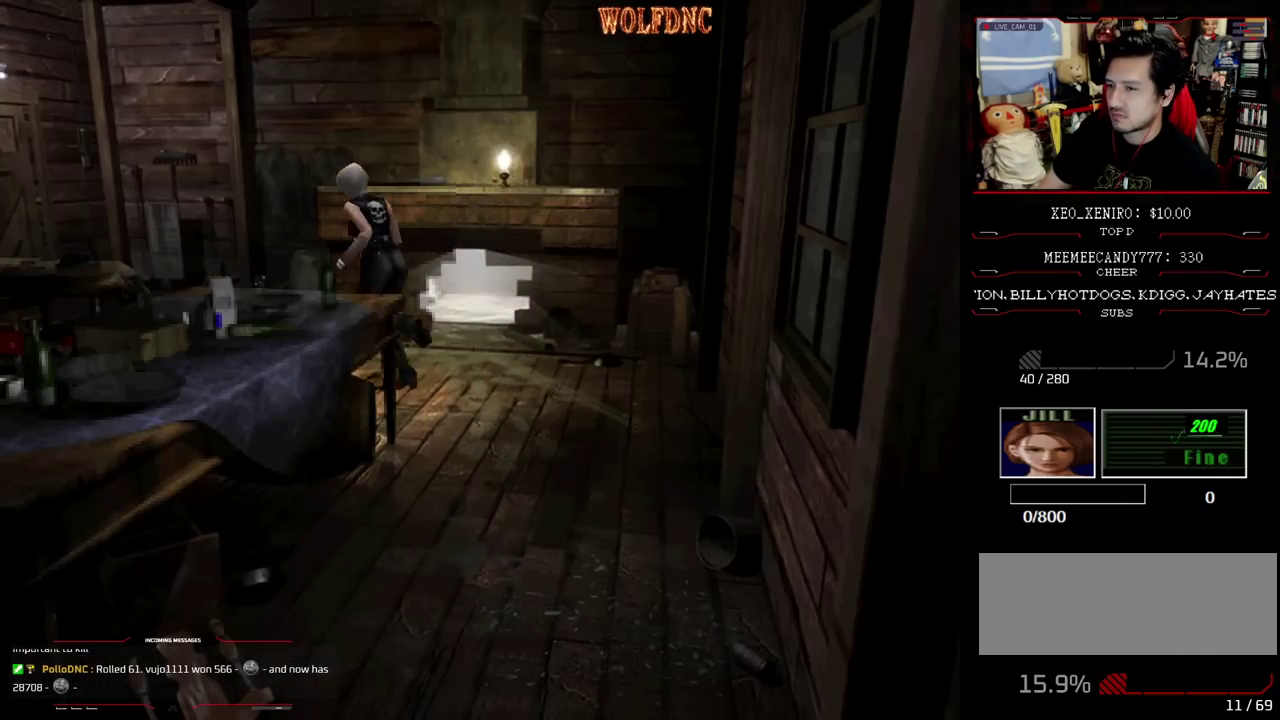
{"buttons": ["SQUARE", "DPAD_UP"], "events": []}
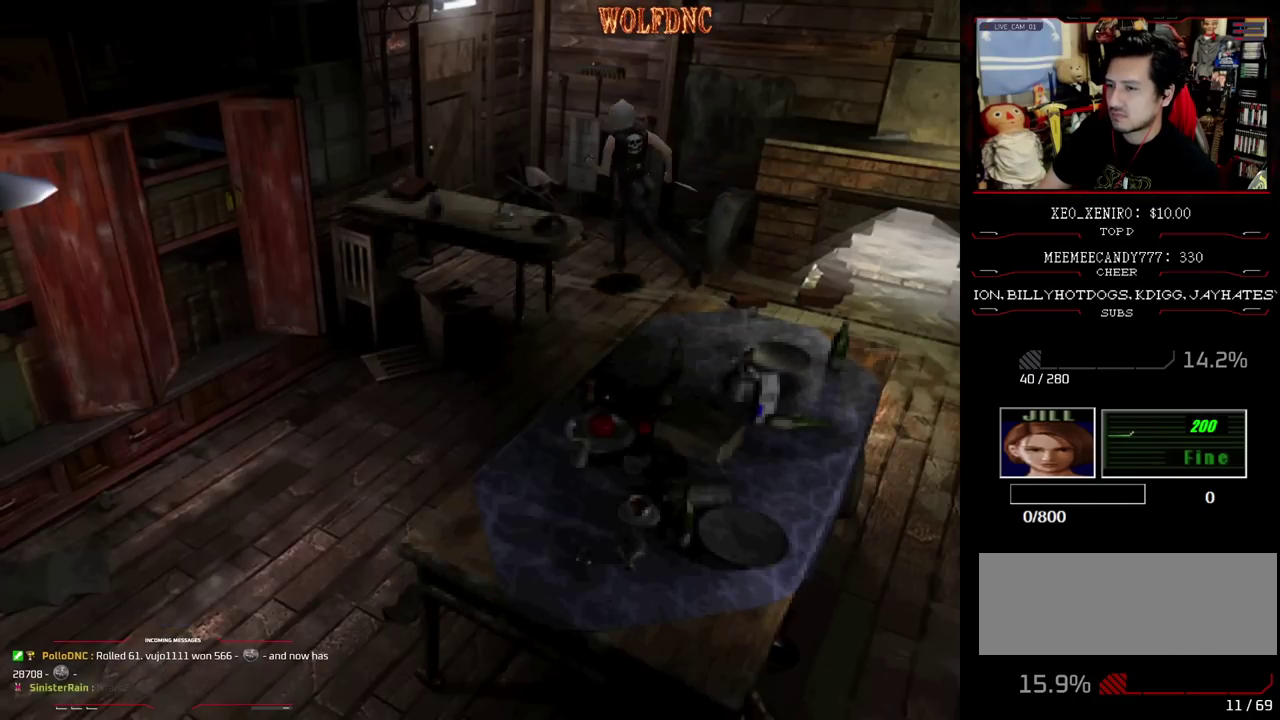
{"buttons": ["DPAD_UP"], "events": [[33, "DPAD_LEFT", "down"], [117, "DPAD_LEFT", "up"], [500, "SQUARE", "up"]]}
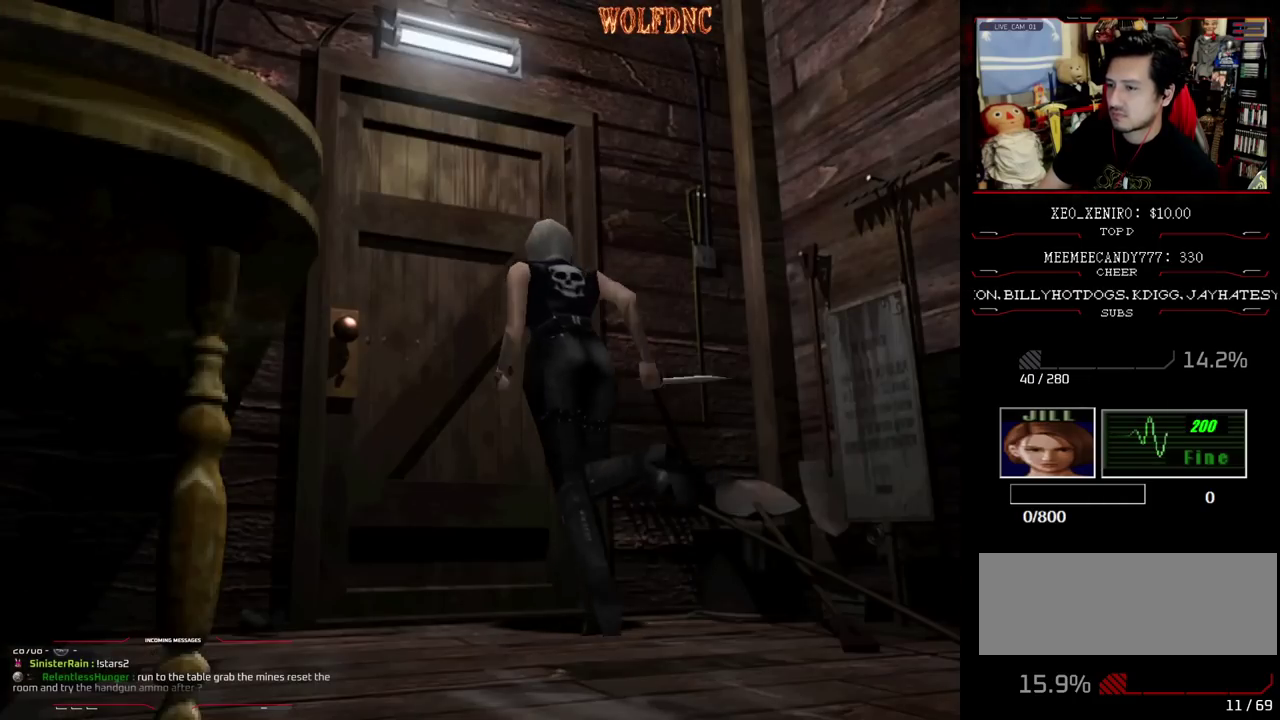
{"buttons": [], "events": [[50, "DPAD_UP", "up"], [133, "CROSS", "down"], [317, "CROSS", "up"]]}
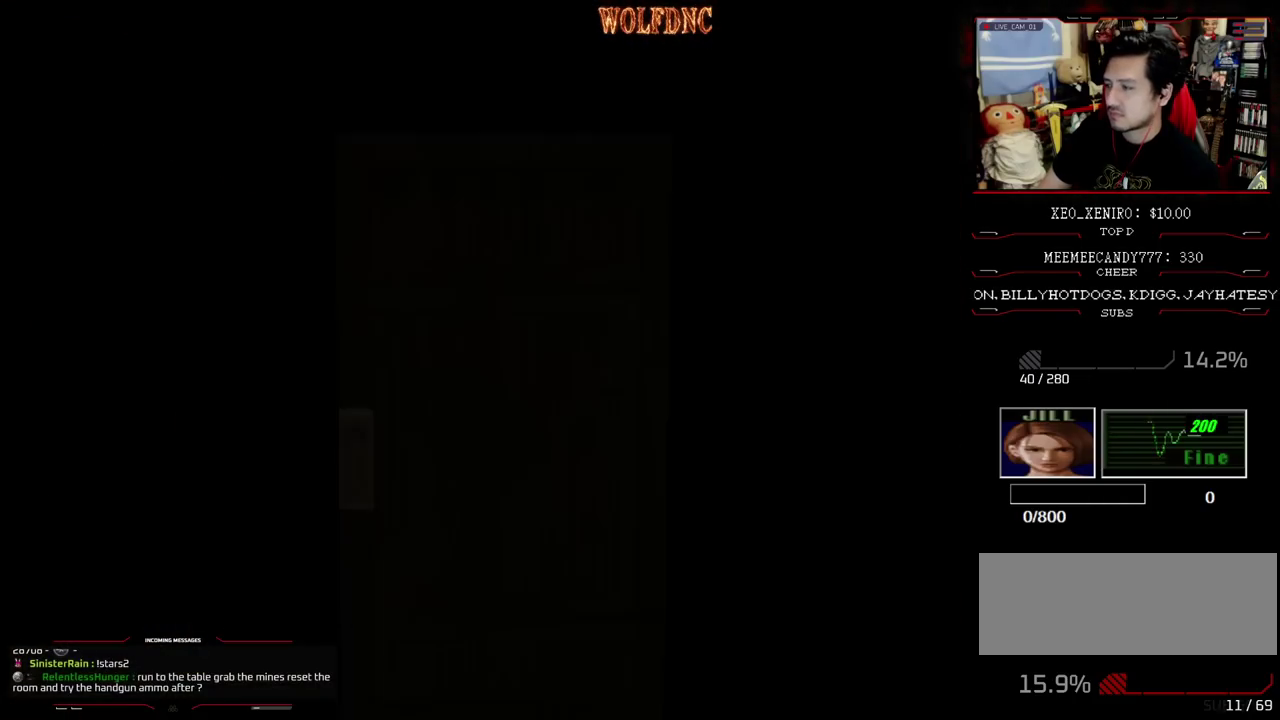
{"buttons": [], "events": []}
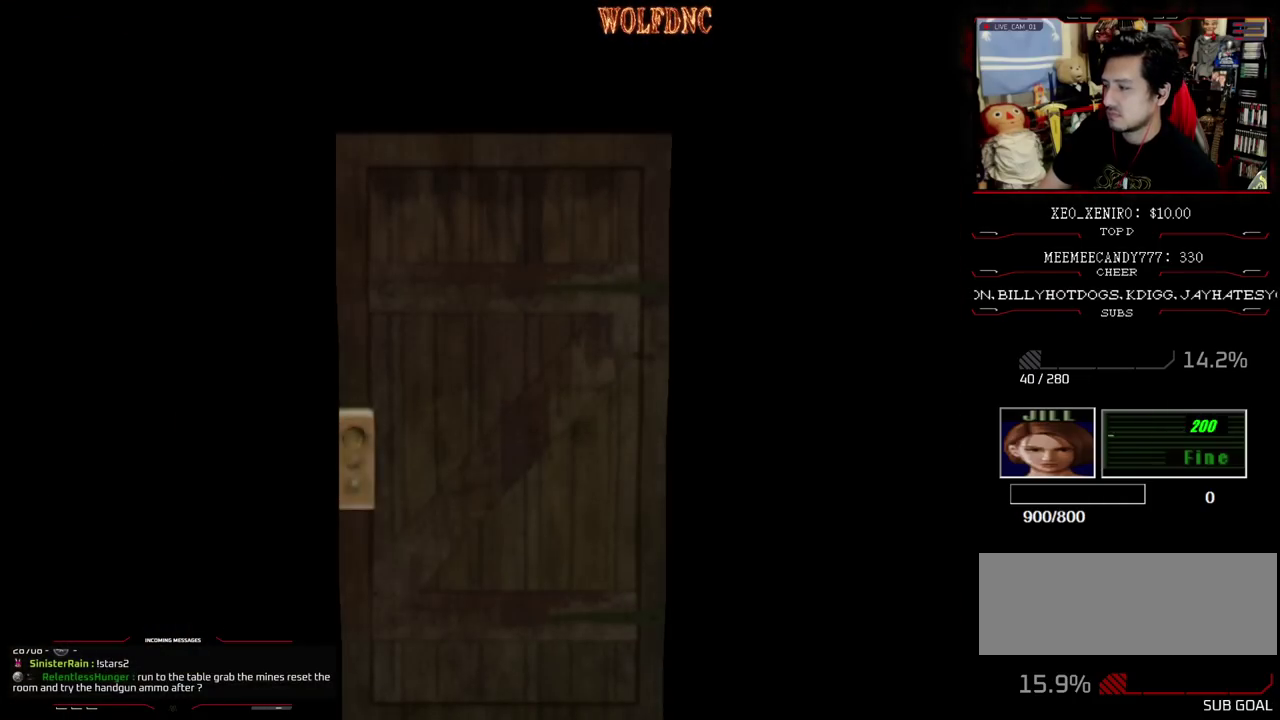
{"buttons": [], "events": [[400, "SELECT", "down"], [500, "SELECT", "up"]]}
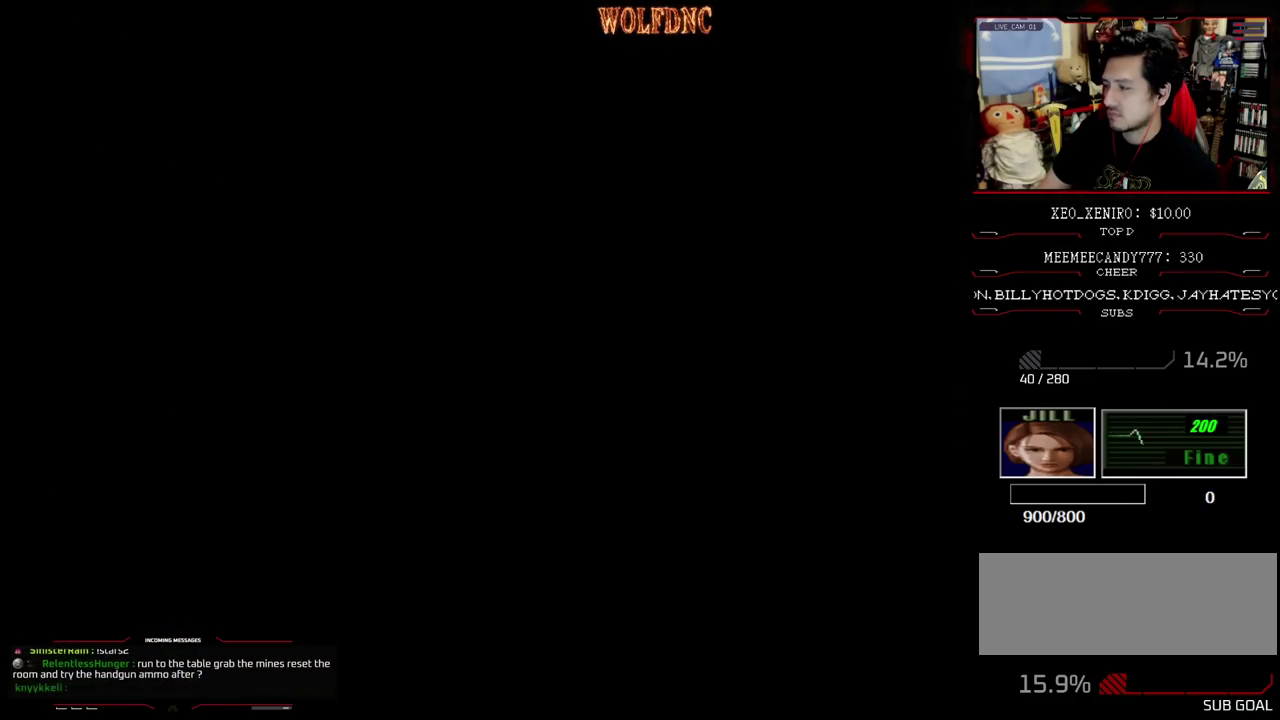
{"buttons": ["SQUARE", "DPAD_UP"], "events": [[167, "DPAD_UP", "down"], [233, "SQUARE", "down"]]}
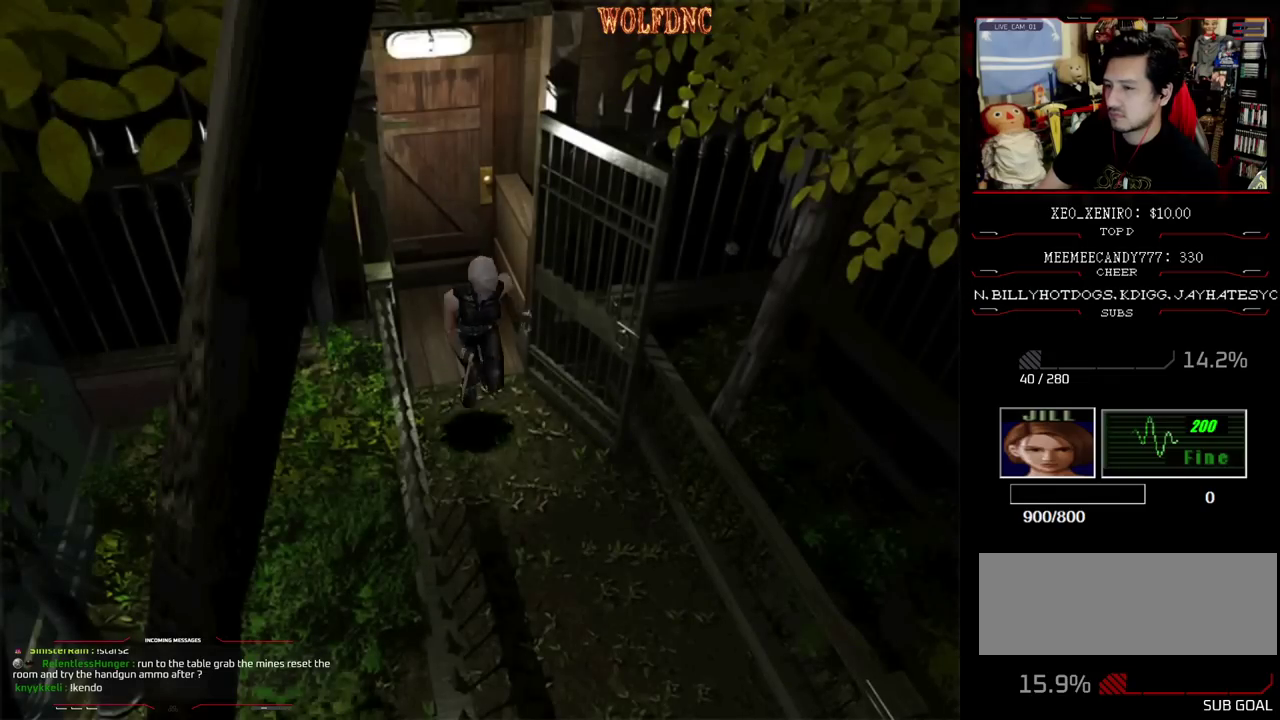
{"buttons": ["SQUARE", "DPAD_UP"], "events": []}
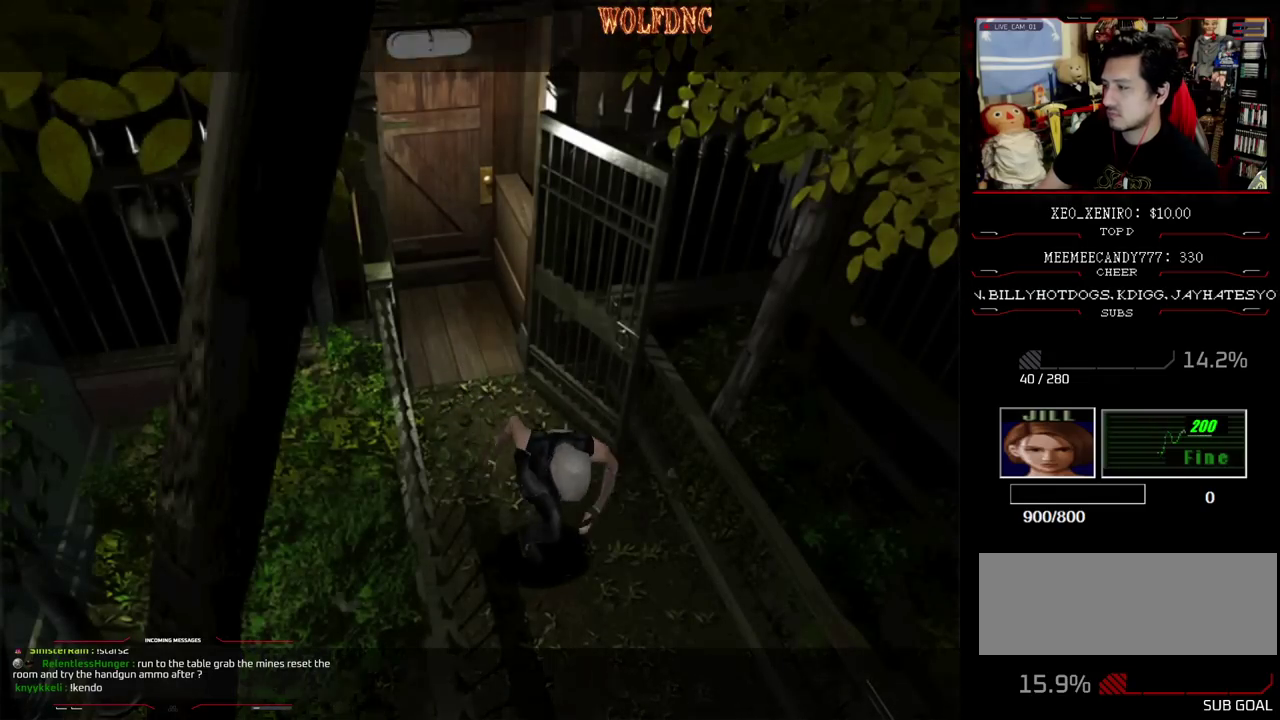
{"buttons": ["CROSS"], "events": [[33, "DPAD_UP", "up"], [33, "SQUARE", "up"], [117, "CROSS", "down"], [450, "CROSS", "up"], [500, "CROSS", "down"]]}
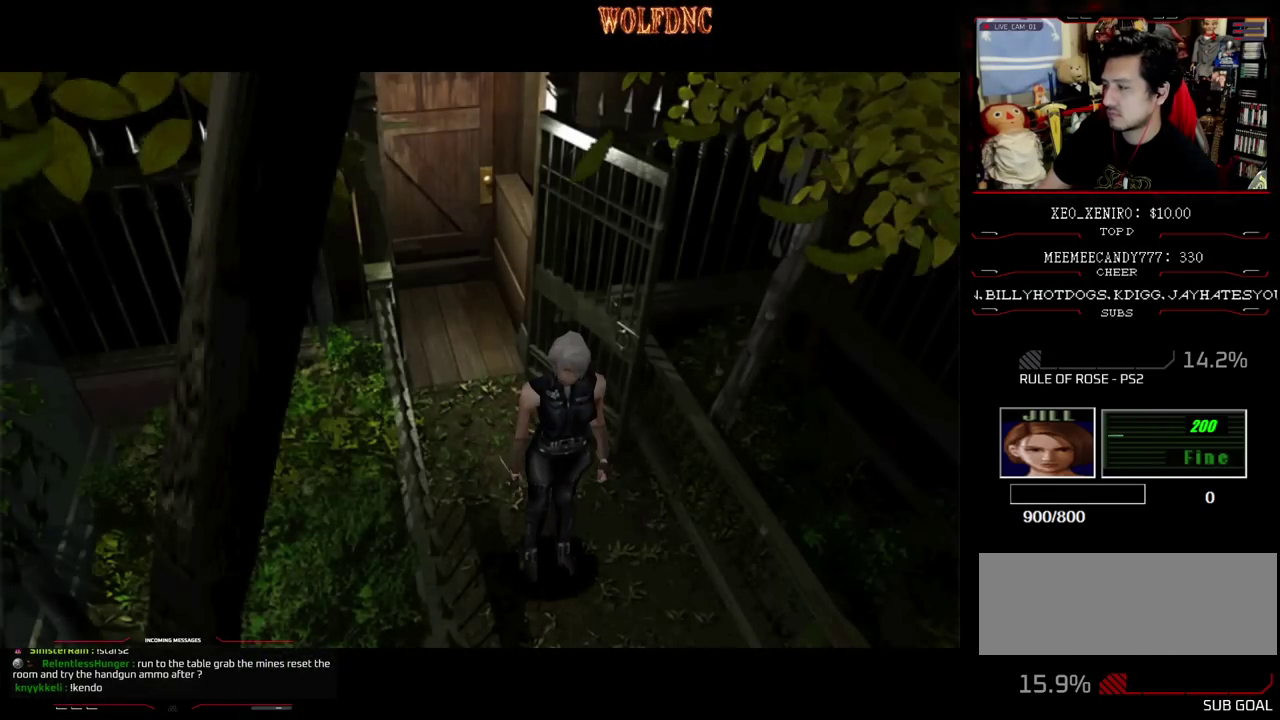
{"buttons": [], "events": [[83, "CROSS", "up"]]}
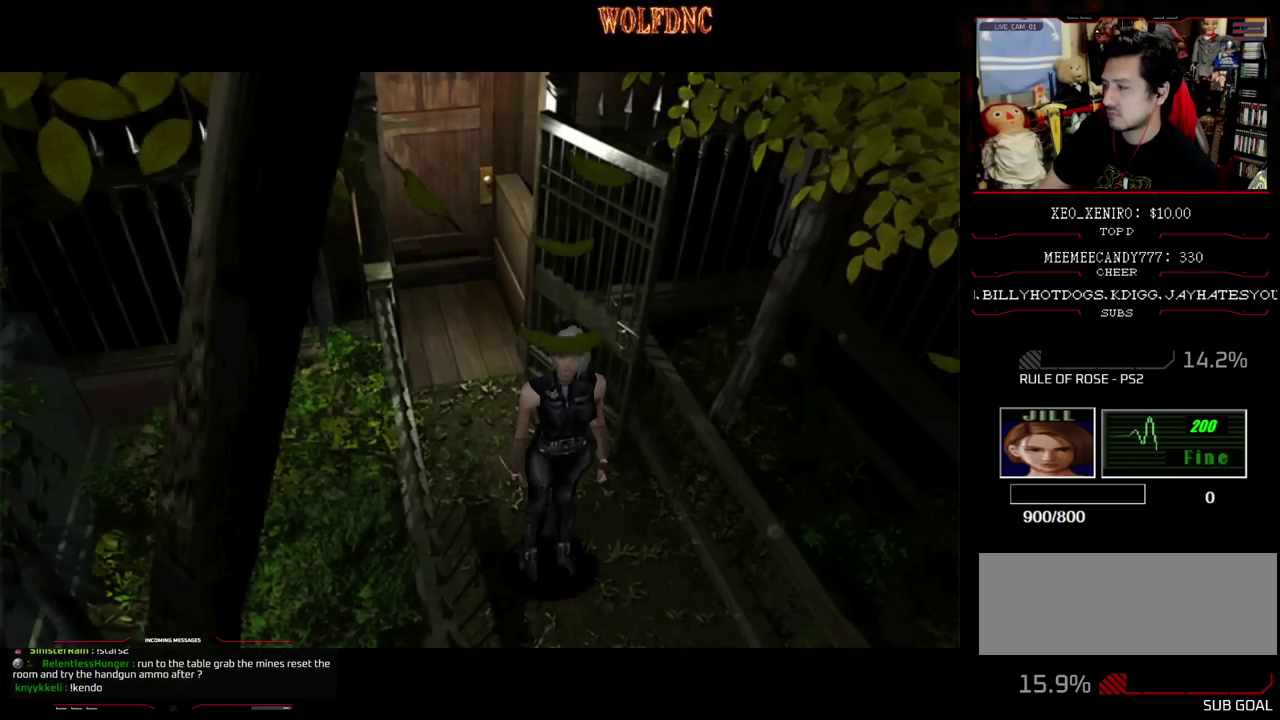
{"buttons": ["SQUARE", "DPAD_DOWN"], "events": [[300, "DPAD_DOWN", "down"], [383, "SQUARE", "down"]]}
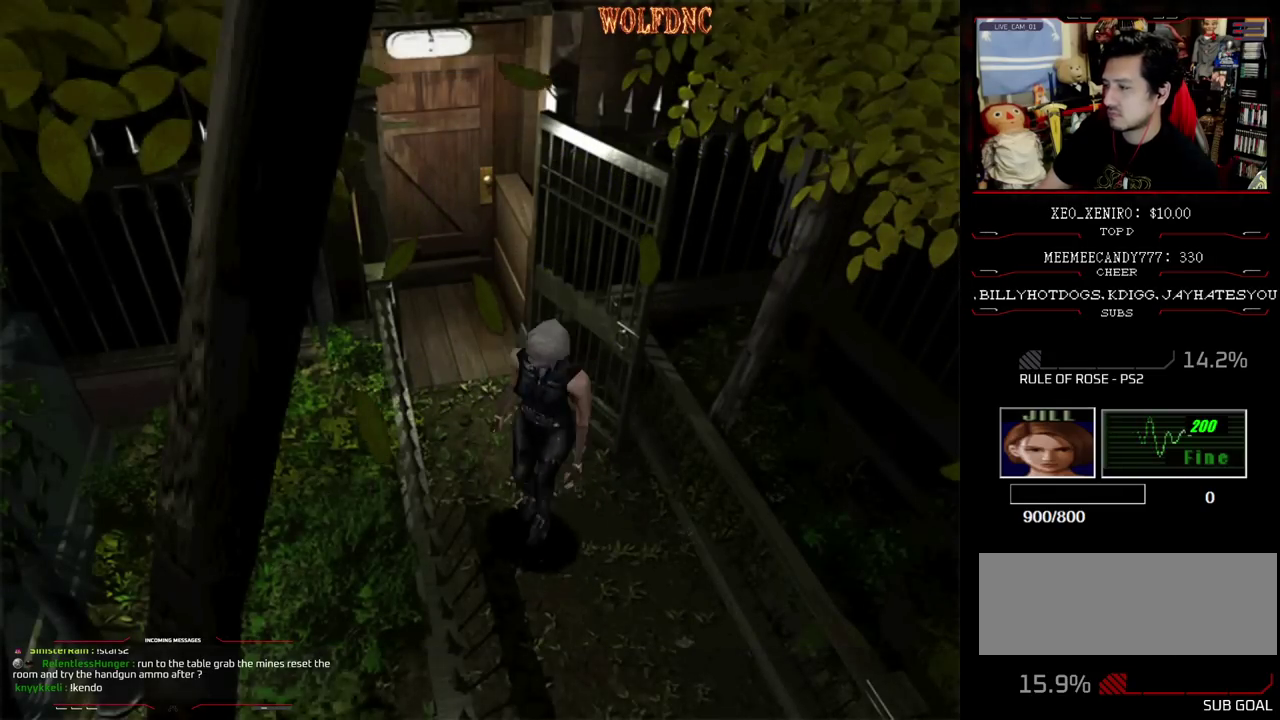
{"buttons": ["SQUARE", "DPAD_UP"], "events": [[33, "DPAD_DOWN", "up"], [33, "SQUARE", "up"], [167, "DPAD_UP", "down"], [167, "SQUARE", "down"]]}
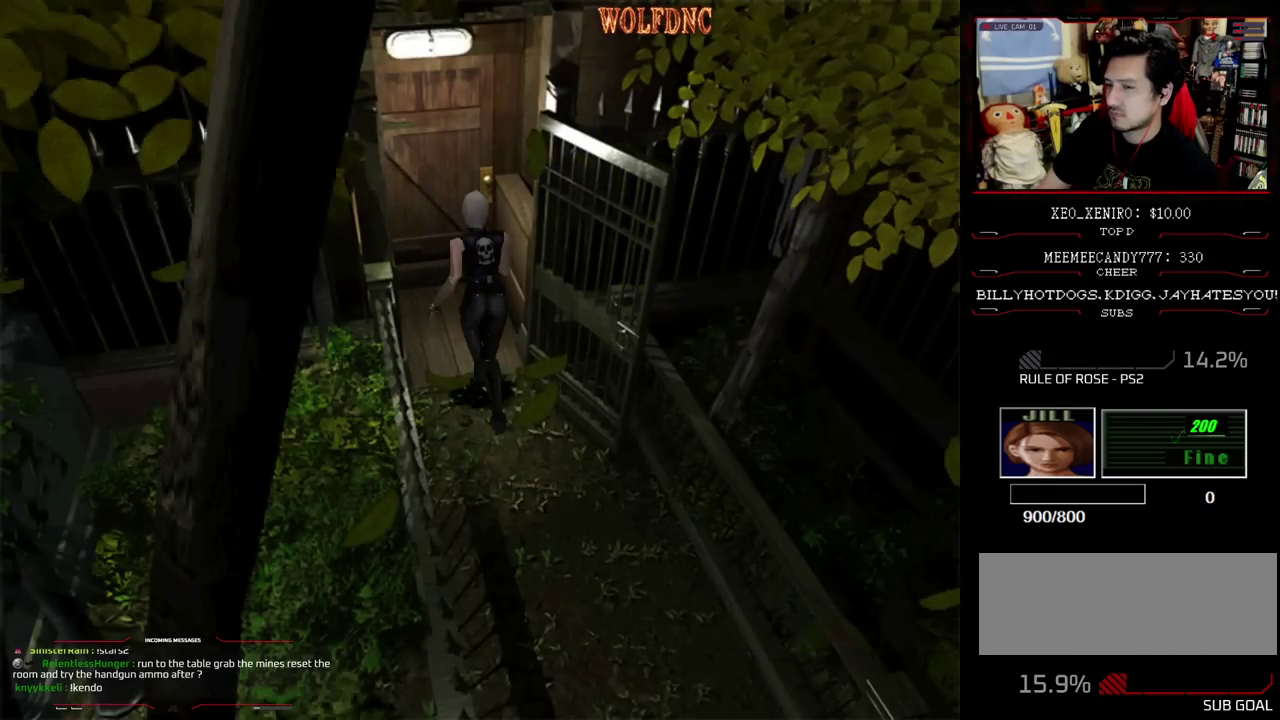
{"buttons": ["CROSS", "SQUARE"], "events": [[50, "CROSS", "down"], [383, "CROSS", "up"], [433, "CROSS", "down"], [483, "DPAD_UP", "up"]]}
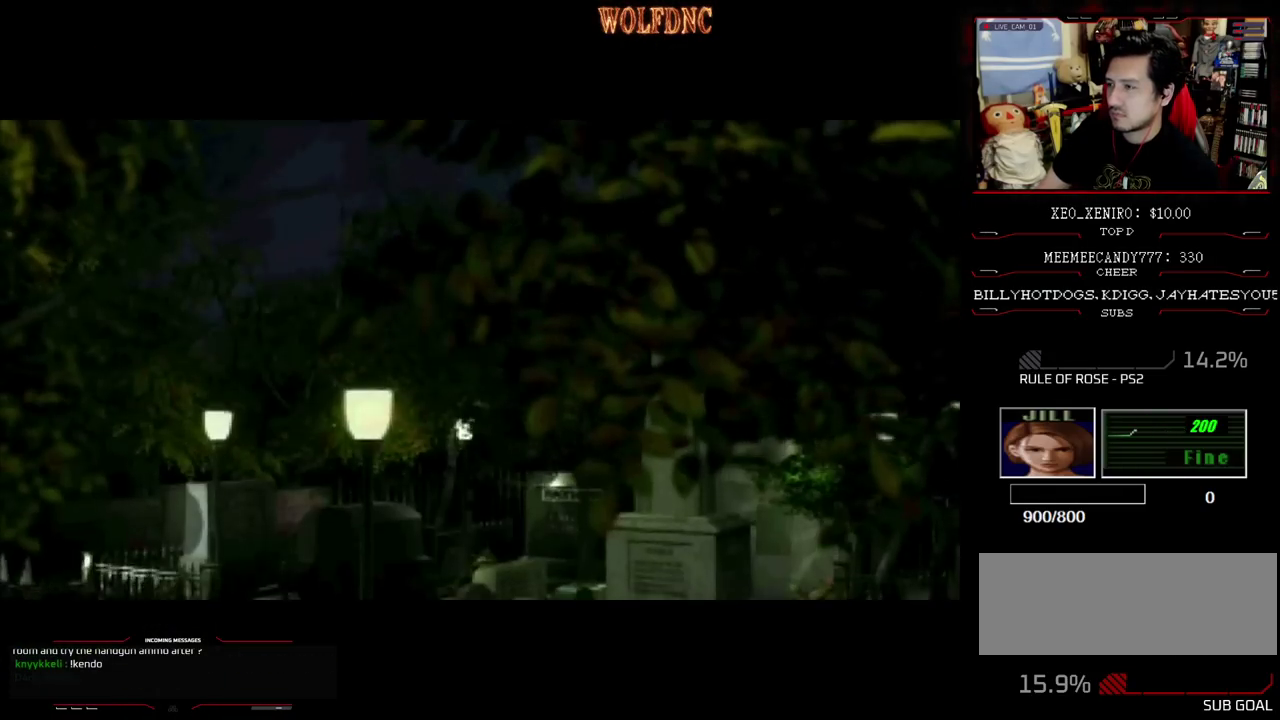
{"buttons": [], "events": [[33, "CROSS", "up"], [83, "SQUARE", "up"]]}
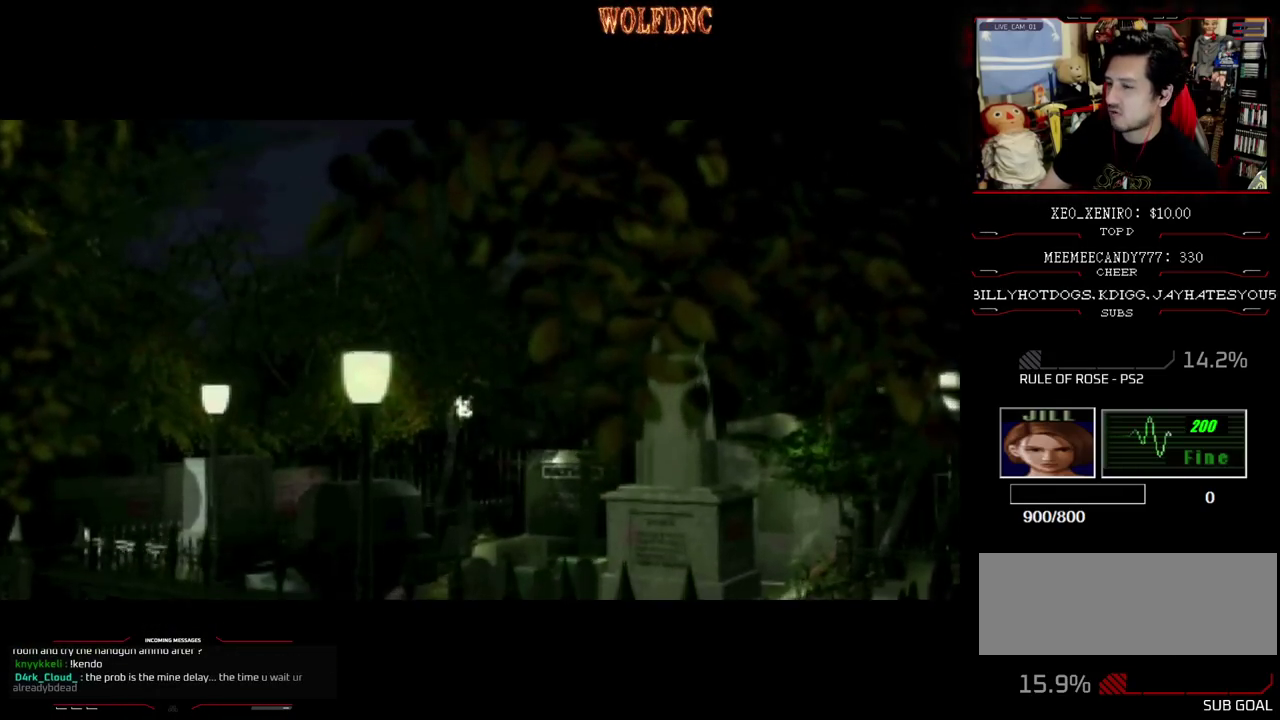
{"buttons": [], "events": [[50, "SELECT", "down"], [133, "SELECT", "up"]]}
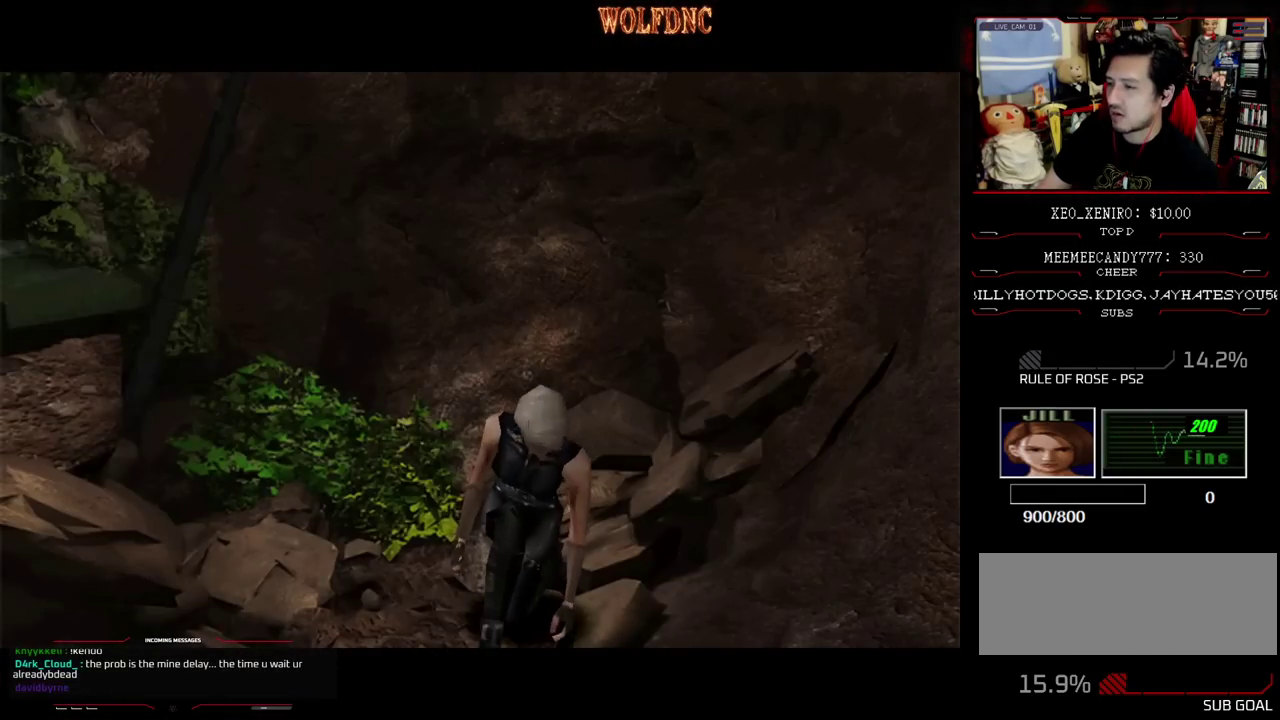
{"buttons": [], "events": []}